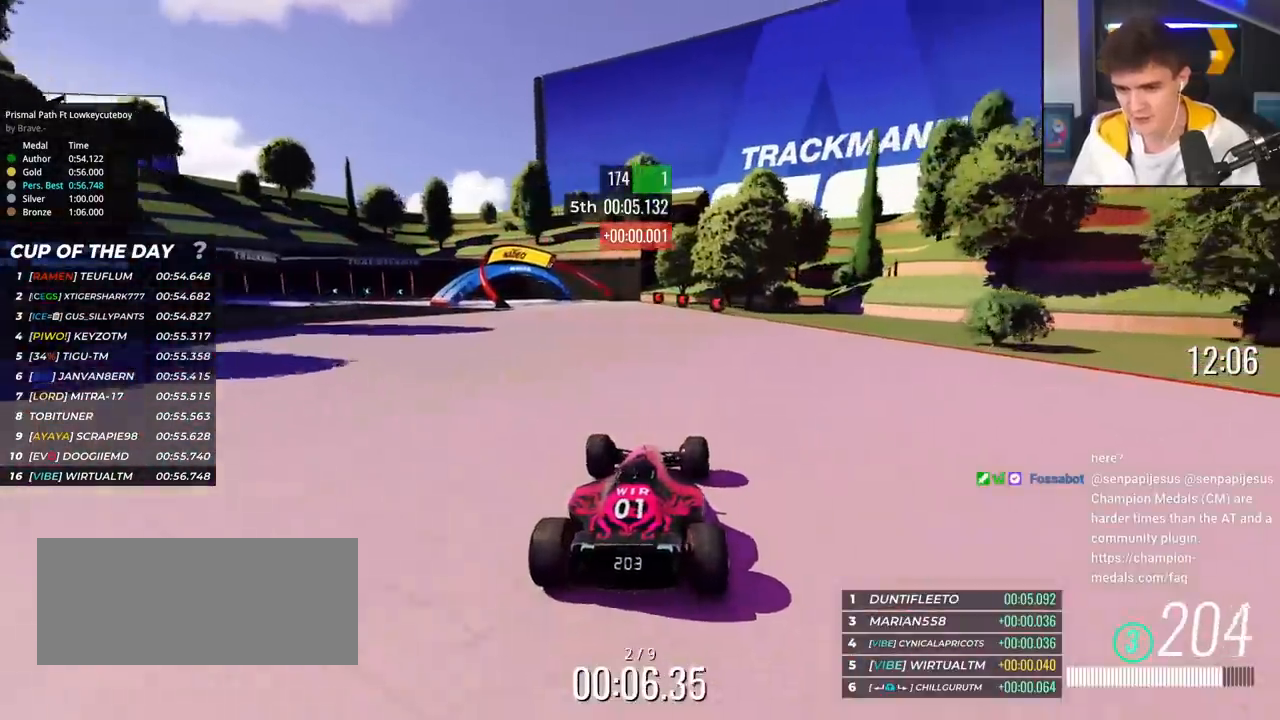
Gameplay with keyboard; each line is a JSON object with the keys held at the frame after it. "events" lists presses ("down") and releases ("up") of "brake", "down", "left", "right" and "up" between this image and that frame as [ms after this image, input, new state], when the widget could be followed in between. No other keys are recorded. Mouse input is not recorded. Key names are as the overlay labels them; some are game actions (e.g. jump) rather than physical keys.
{"keys": ["up"], "events": [[117, "left", "up"], [267, "left", "down"], [451, "left", "up"]]}
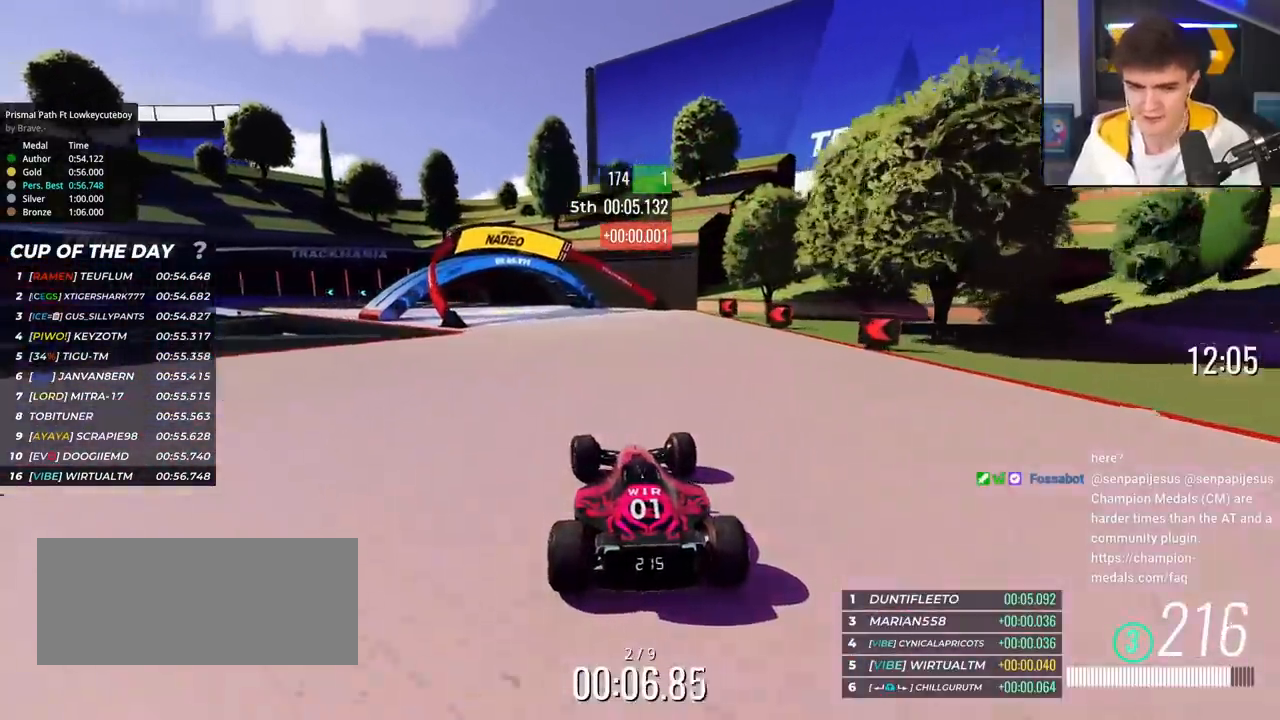
{"keys": ["left", "up"], "events": [[50, "left", "down"], [183, "left", "up"], [283, "left", "down"], [417, "left", "up"], [467, "left", "down"]]}
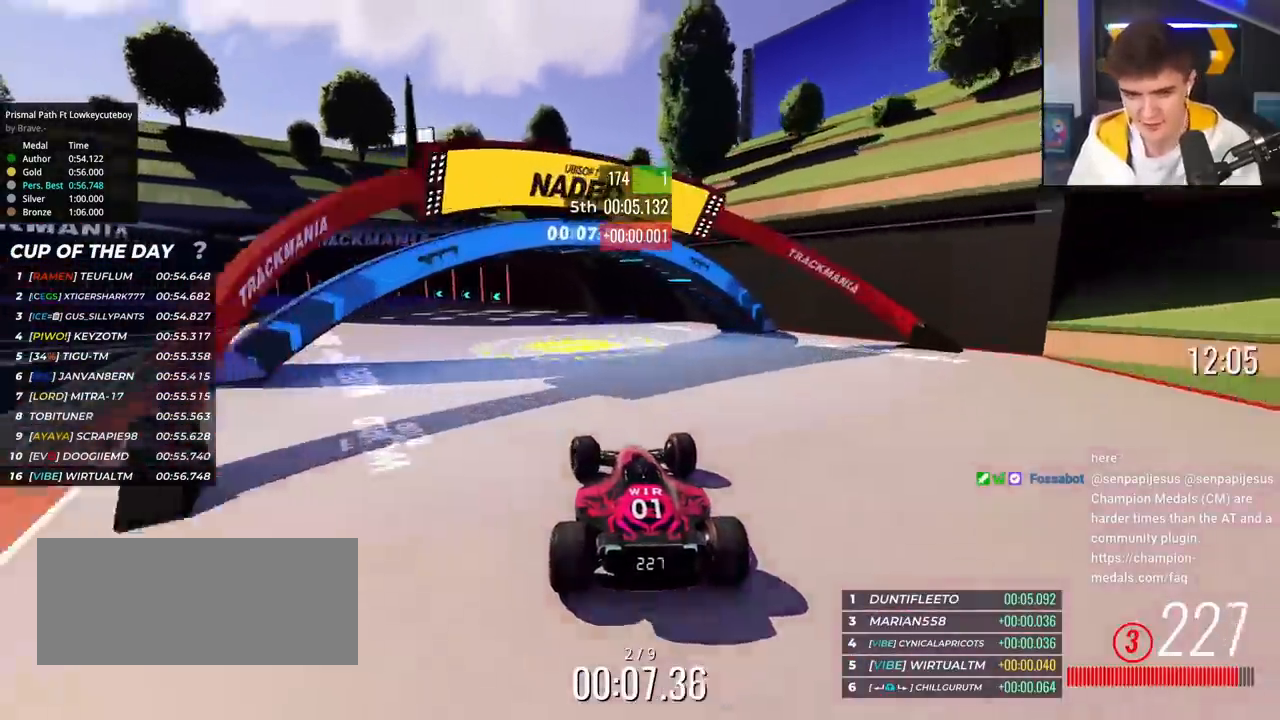
{"keys": ["left", "up"], "events": [[301, "left", "up"], [351, "left", "down"]]}
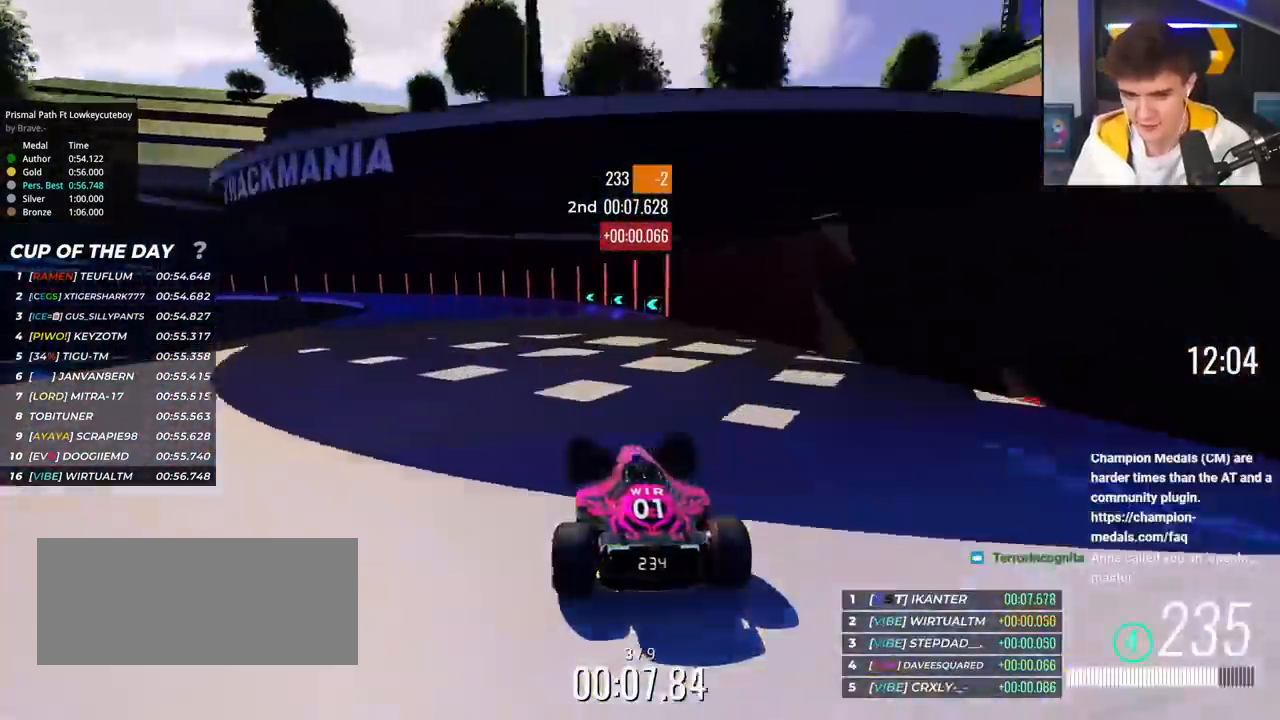
{"keys": ["left", "up"], "events": [[83, "left", "up"], [217, "left", "down"]]}
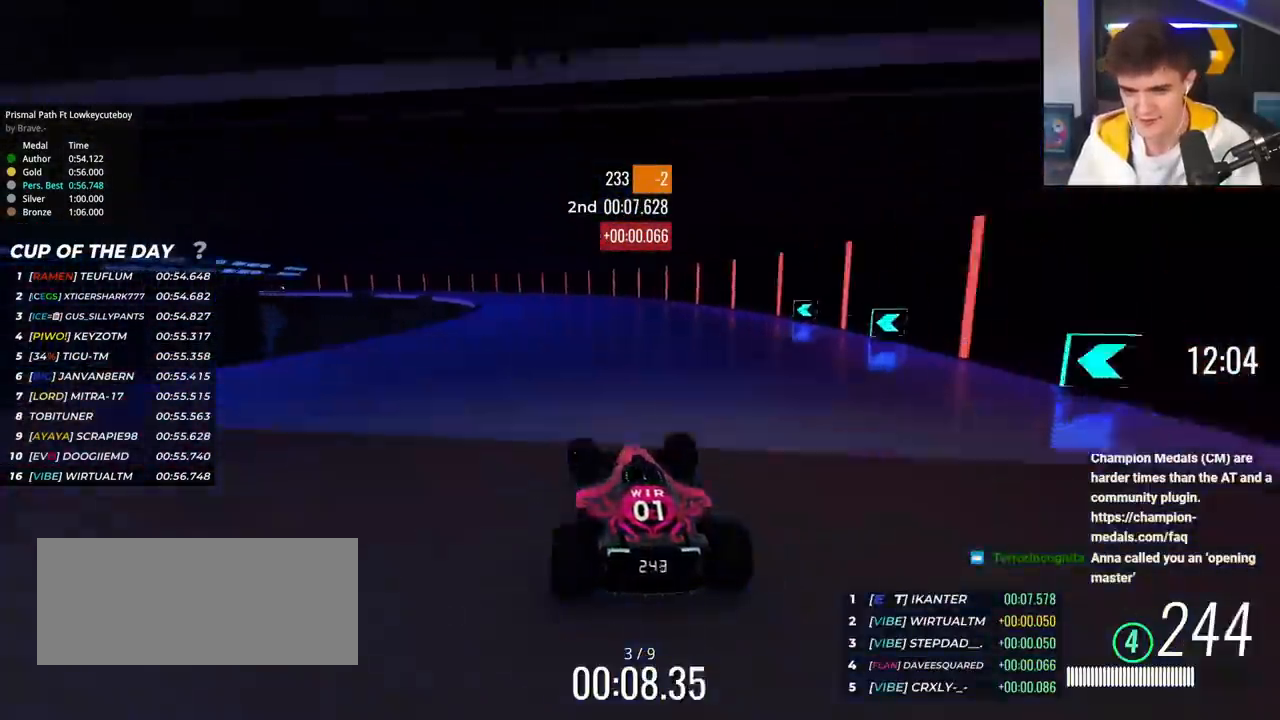
{"keys": ["left", "up"], "events": []}
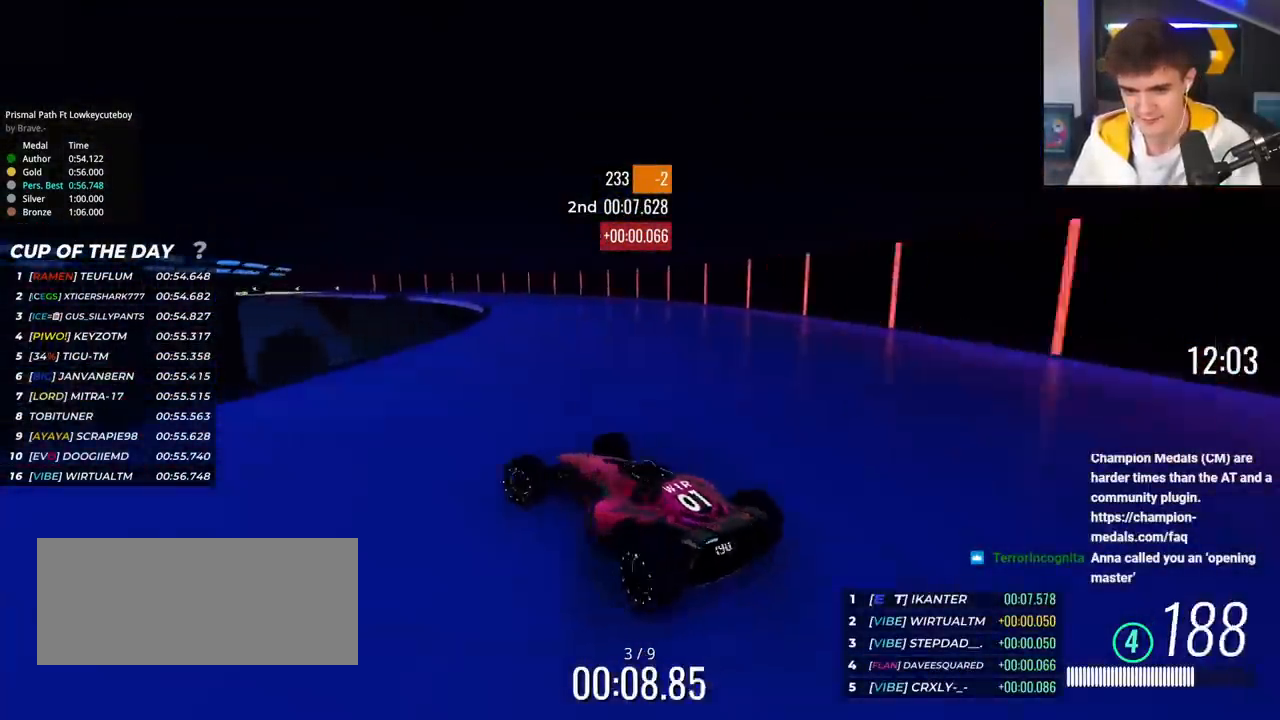
{"keys": ["right", "up"], "events": [[100, "left", "up"], [200, "right", "down"]]}
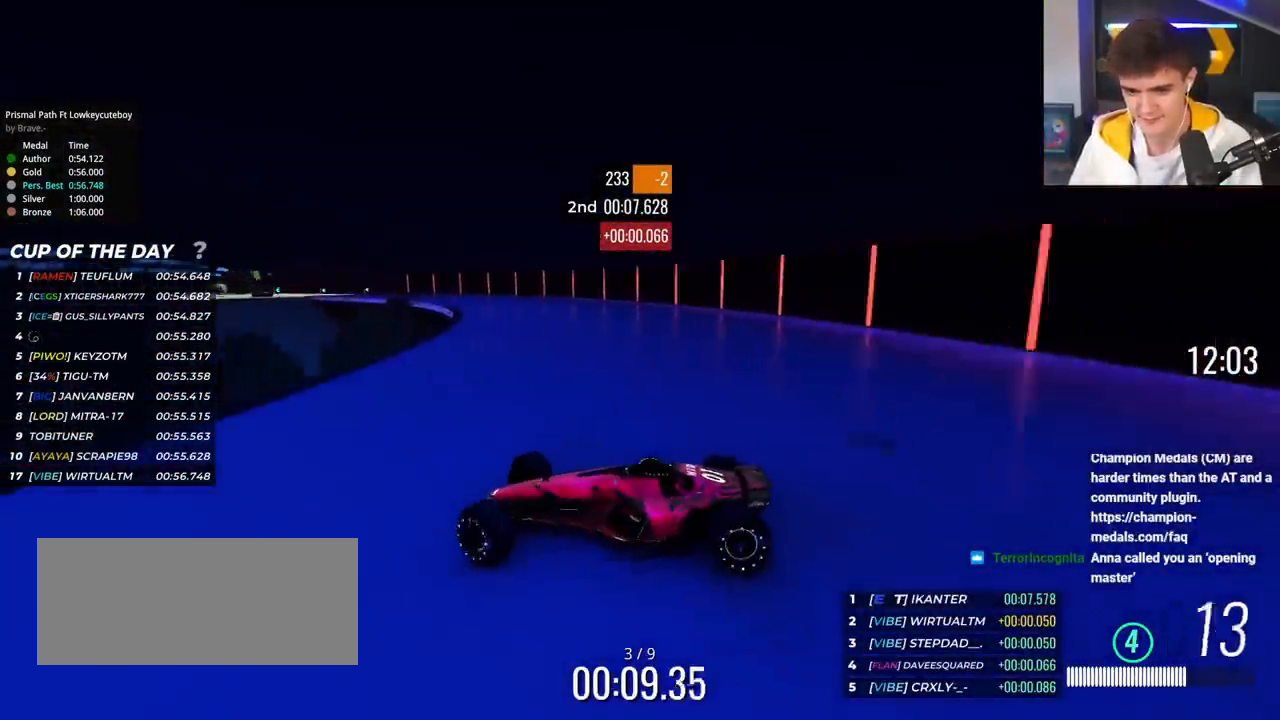
{"keys": ["right", "up"], "events": []}
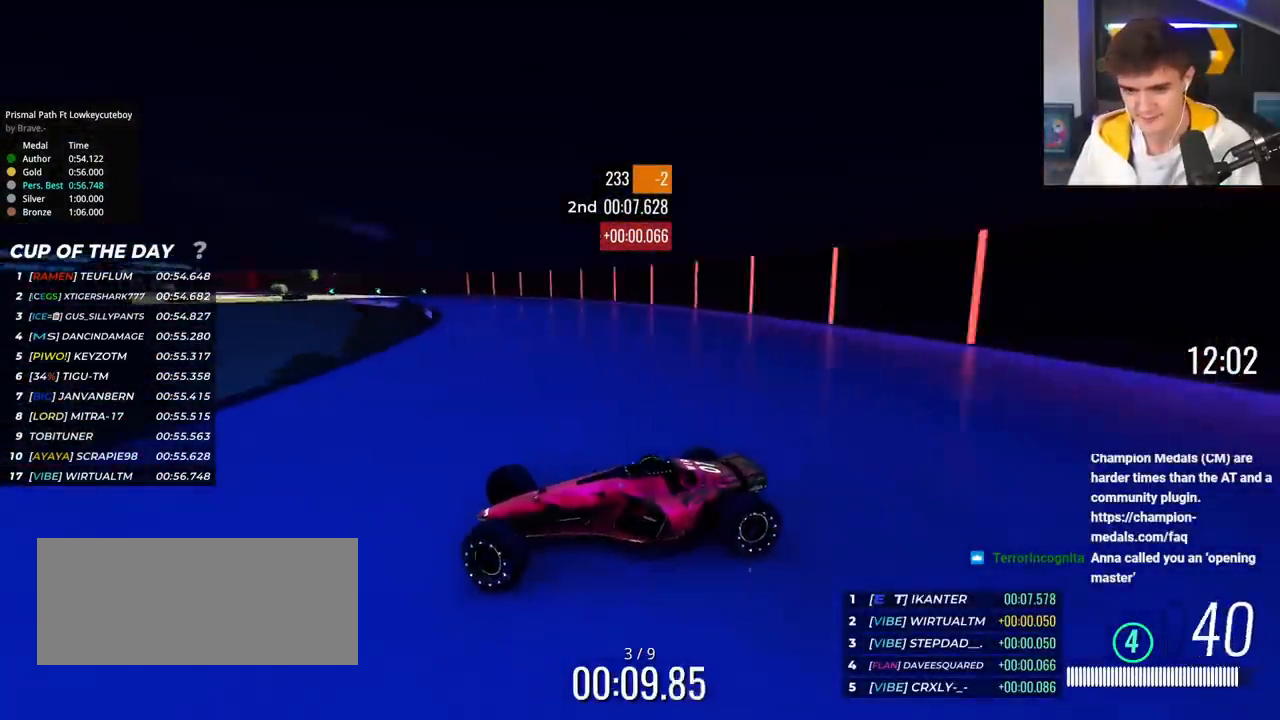
{"keys": ["right", "up"], "events": []}
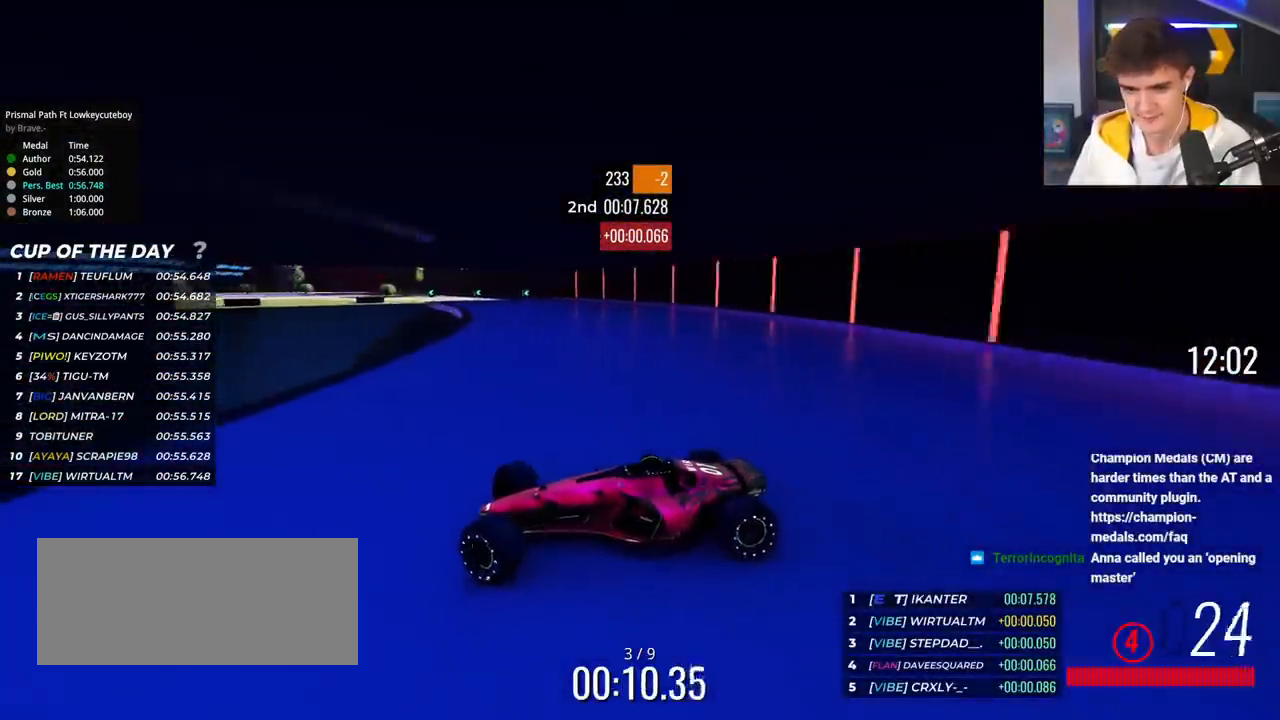
{"keys": ["right", "up"], "events": [[17, "brake", "down"], [100, "brake", "up"], [351, "brake", "down"], [384, "brake", "up"]]}
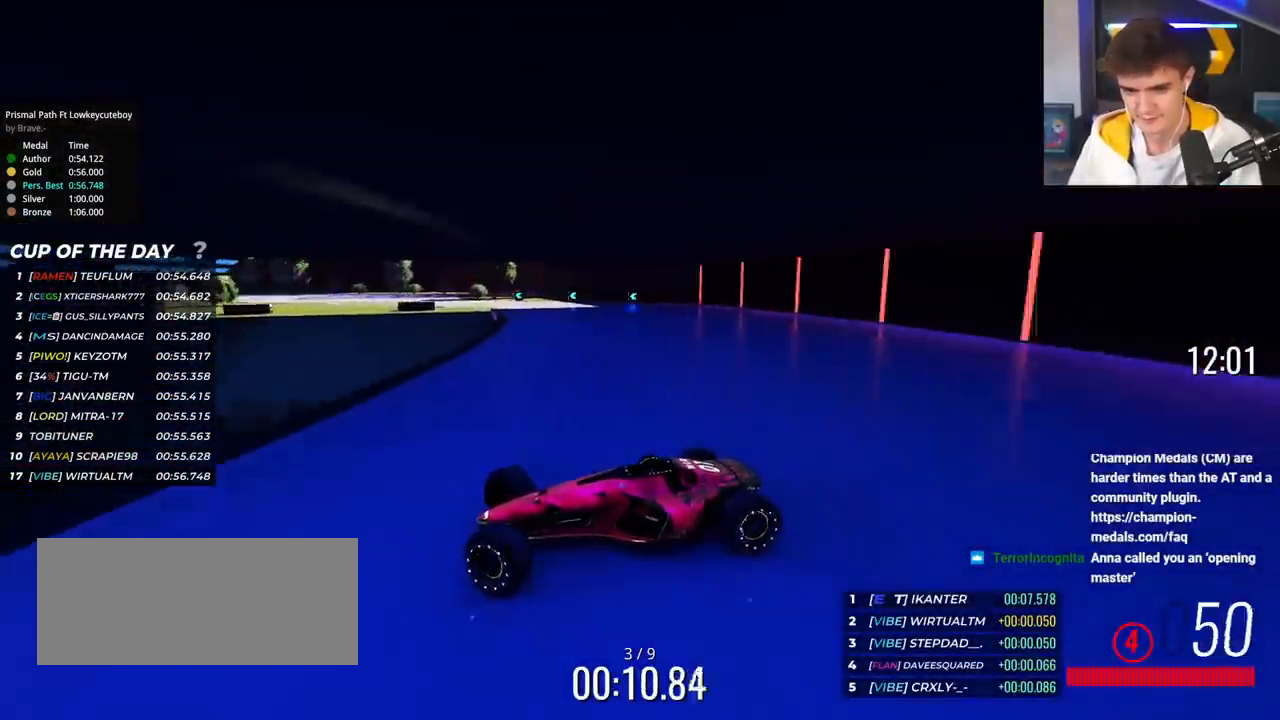
{"keys": ["right", "up"], "events": []}
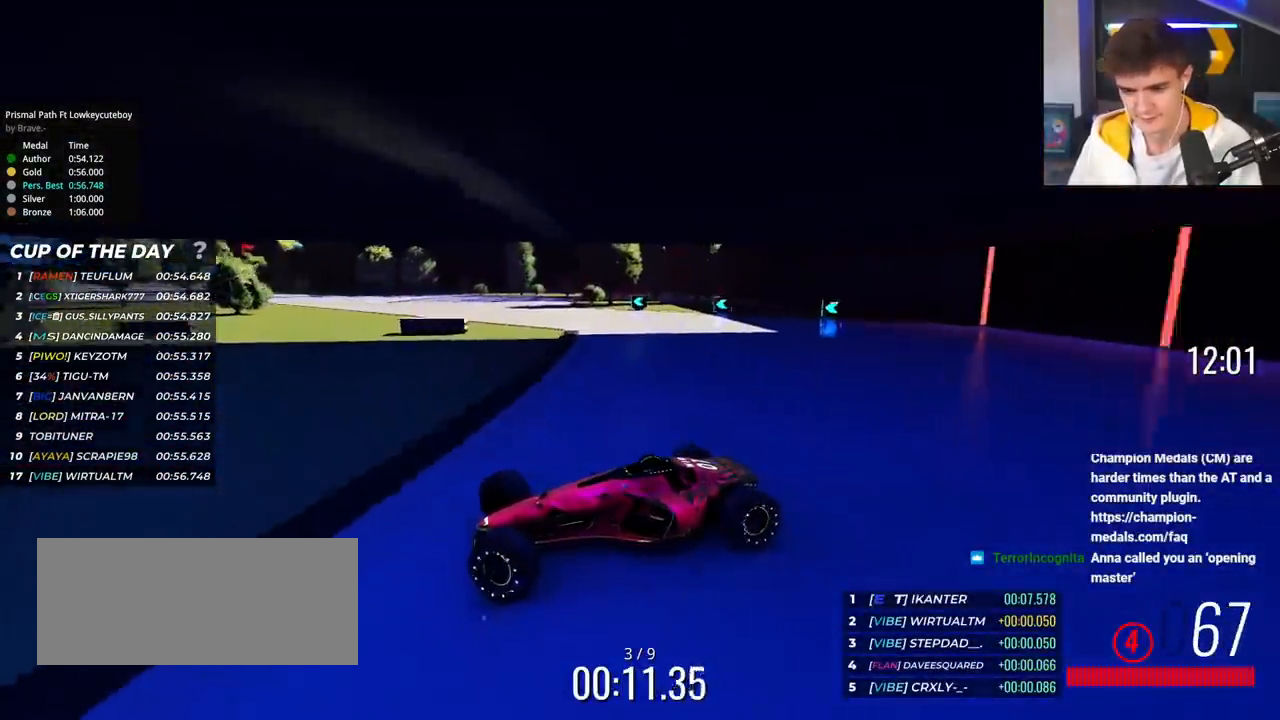
{"keys": ["right", "up"], "events": []}
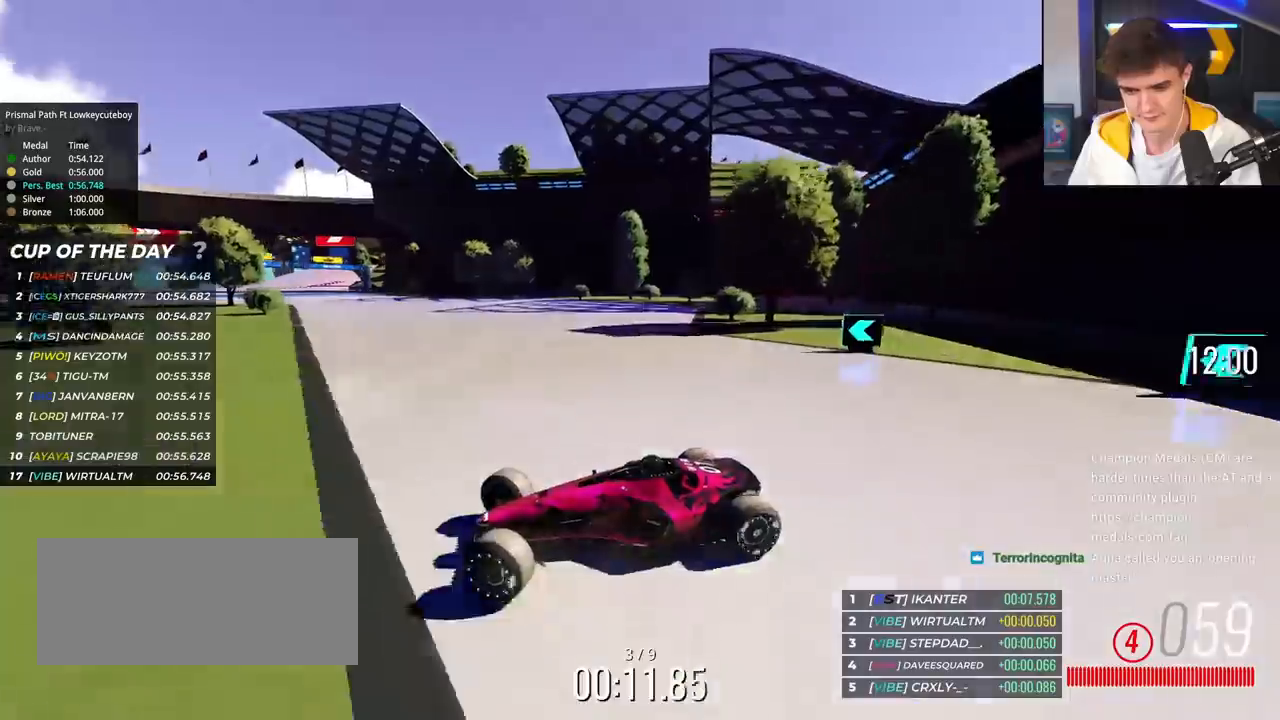
{"keys": ["right", "up"], "events": [[150, "brake", "down"], [250, "brake", "up"]]}
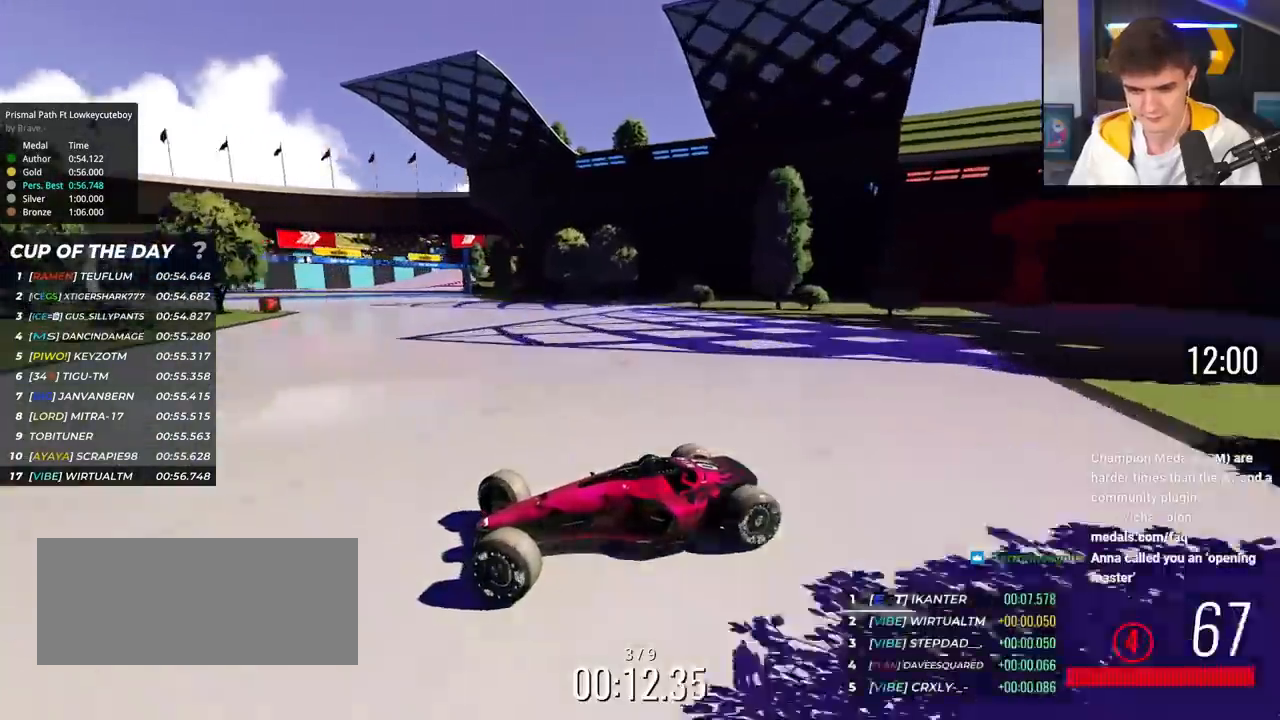
{"keys": ["right", "up"], "events": [[84, "up", "up"], [167, "up", "down"], [434, "up", "up"], [484, "up", "down"]]}
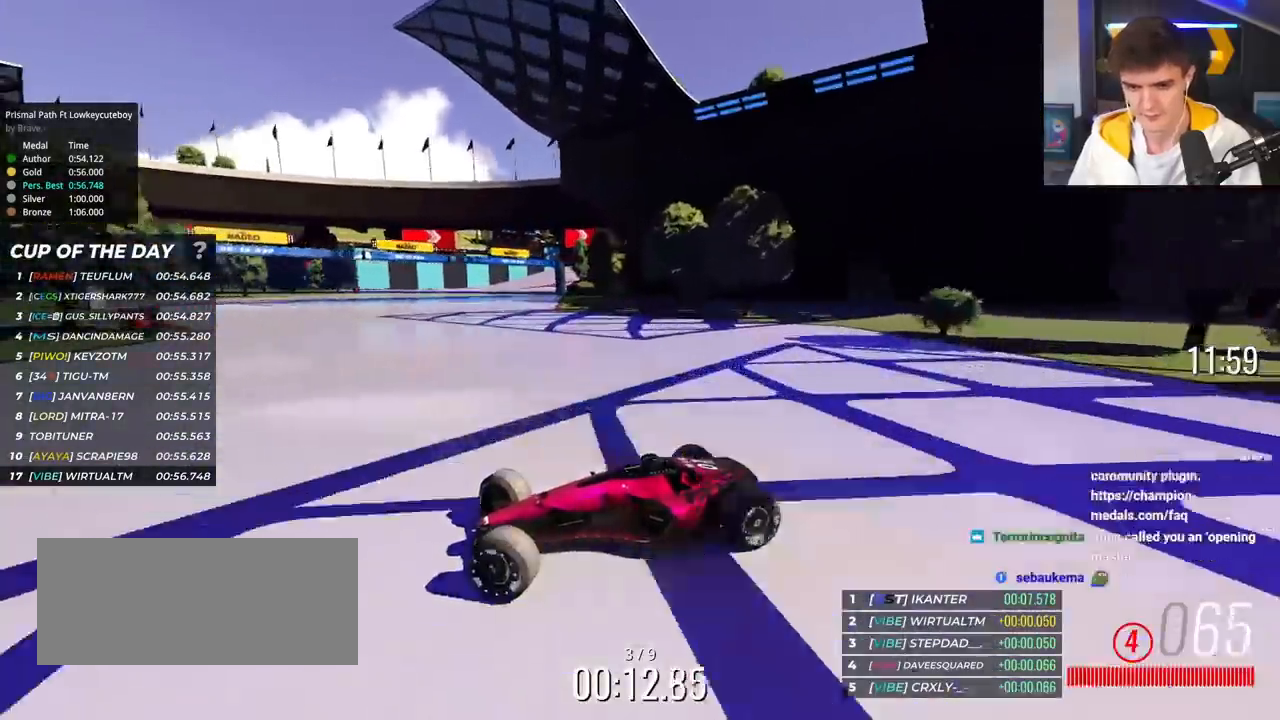
{"keys": ["right", "up"], "events": [[134, "up", "up"], [184, "up", "down"]]}
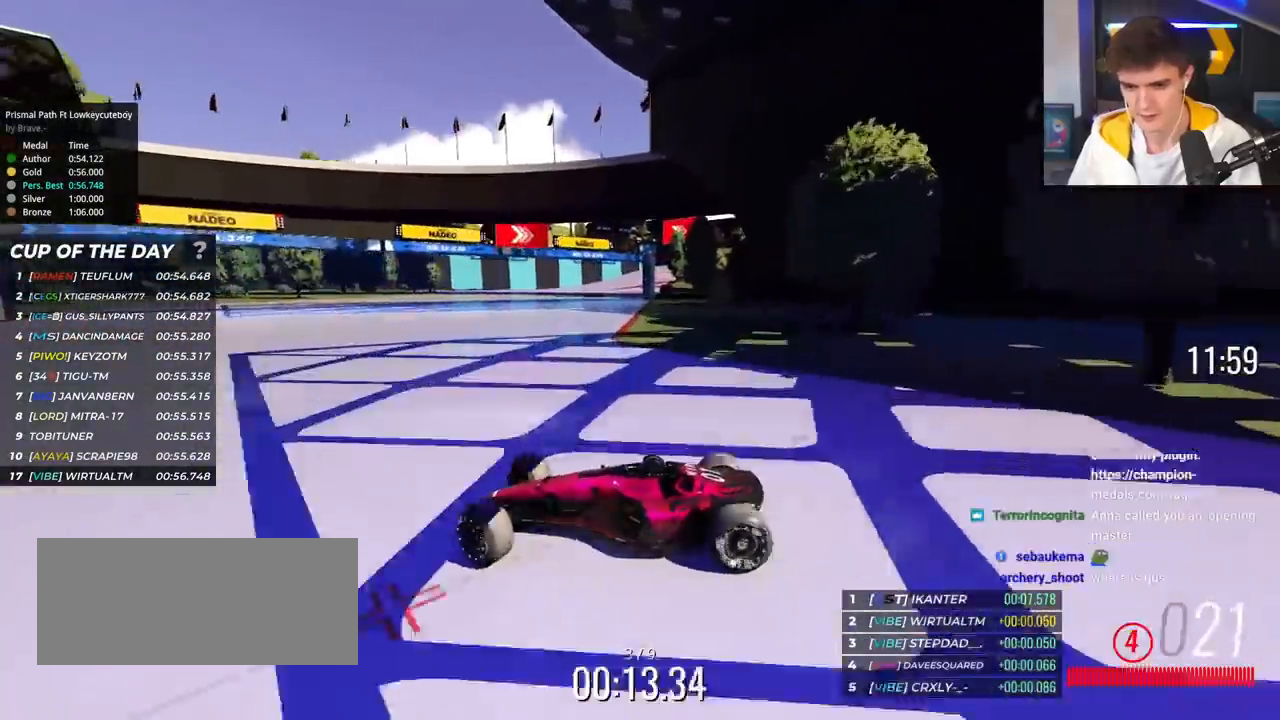
{"keys": ["right", "up"], "events": [[66, "up", "up"], [200, "up", "down"]]}
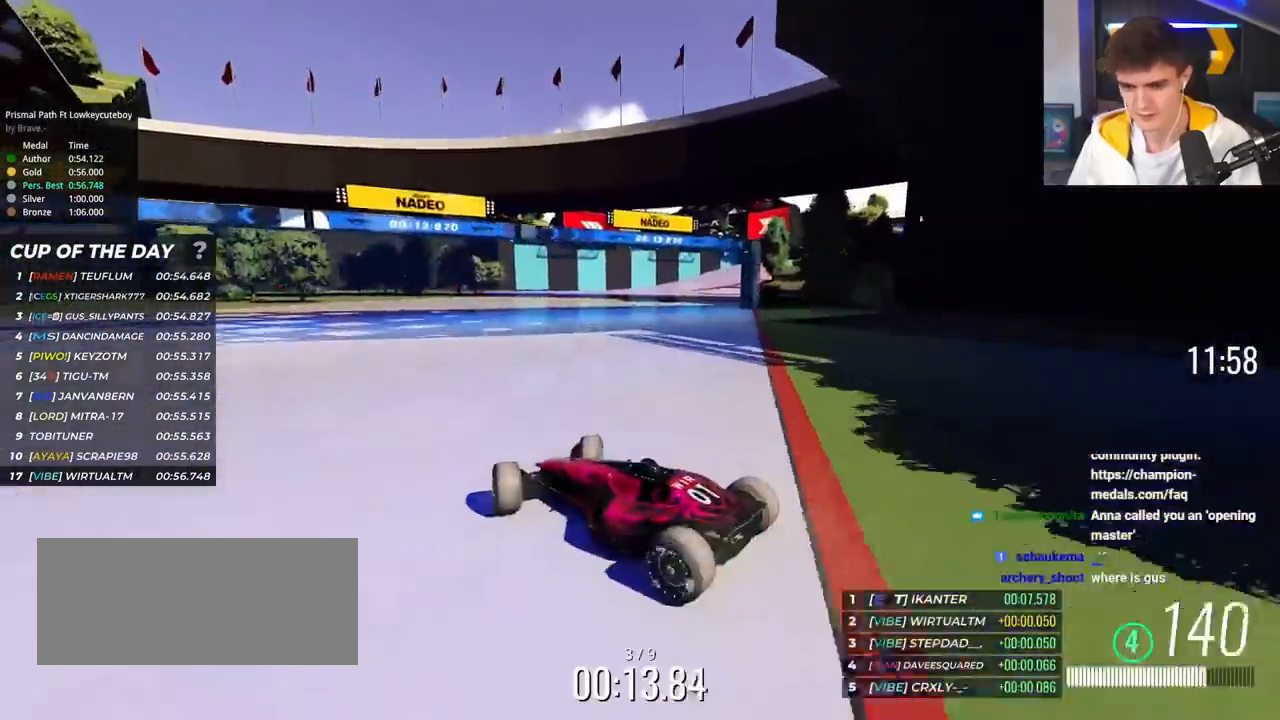
{"keys": ["right", "up"], "events": []}
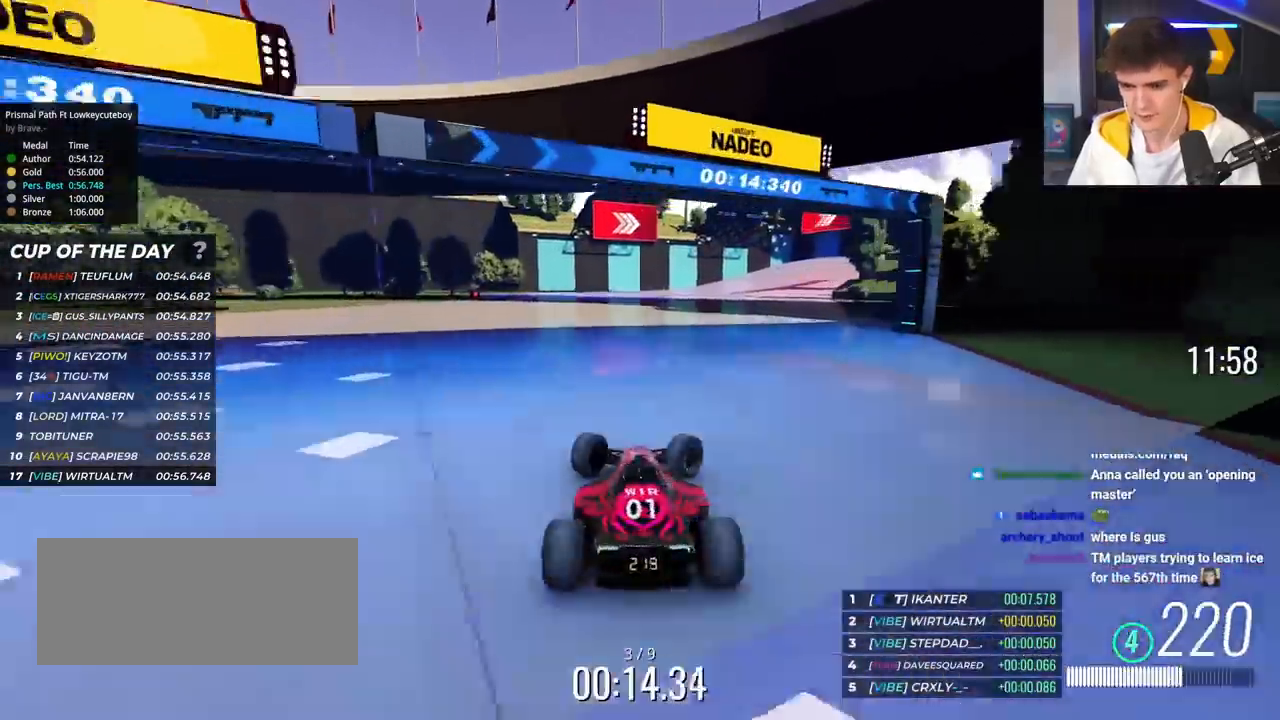
{"keys": ["left", "up"], "events": [[233, "right", "up"], [333, "left", "down"]]}
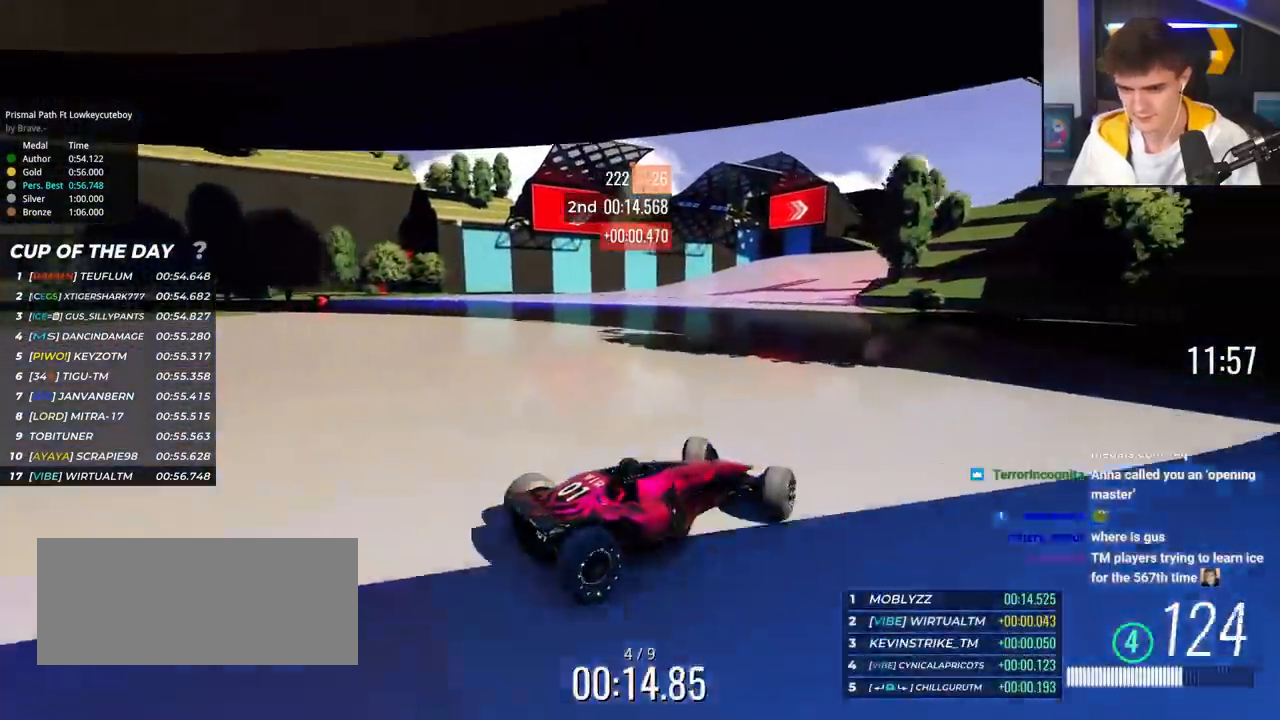
{"keys": ["left", "up"], "events": [[117, "up", "up"], [150, "up", "down"]]}
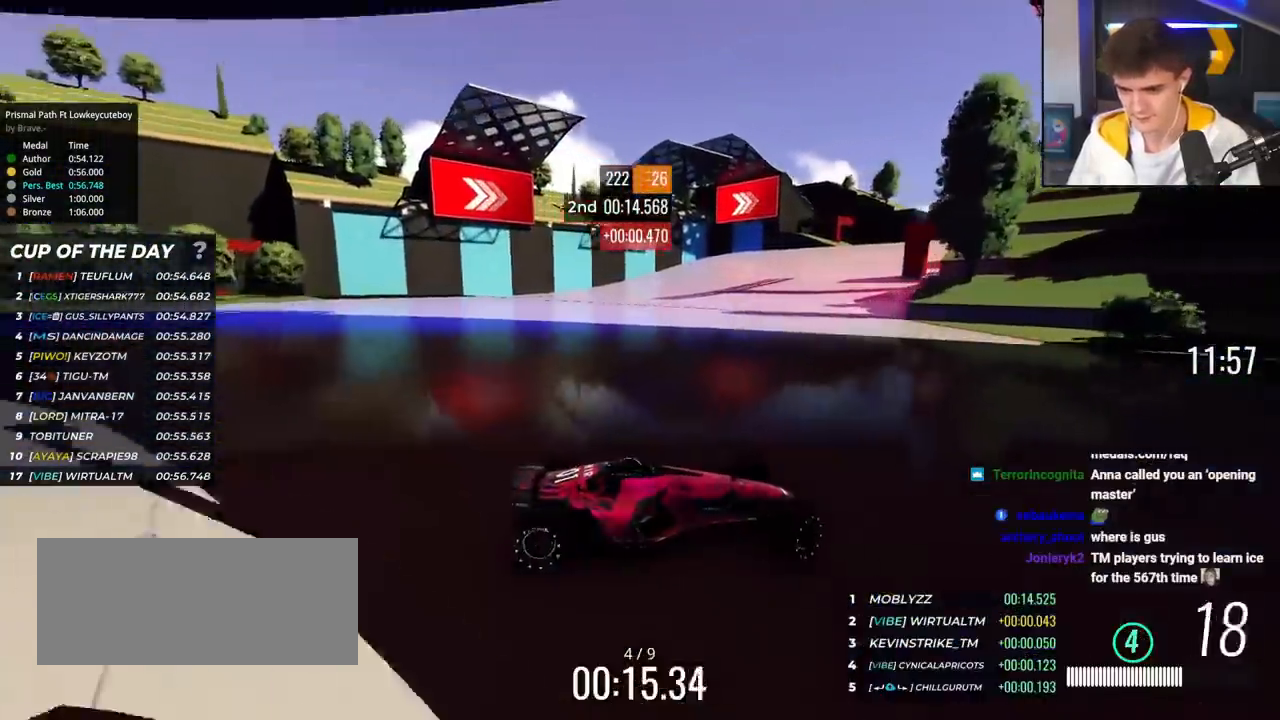
{"keys": ["left", "up"], "events": [[400, "up", "up"], [450, "up", "down"]]}
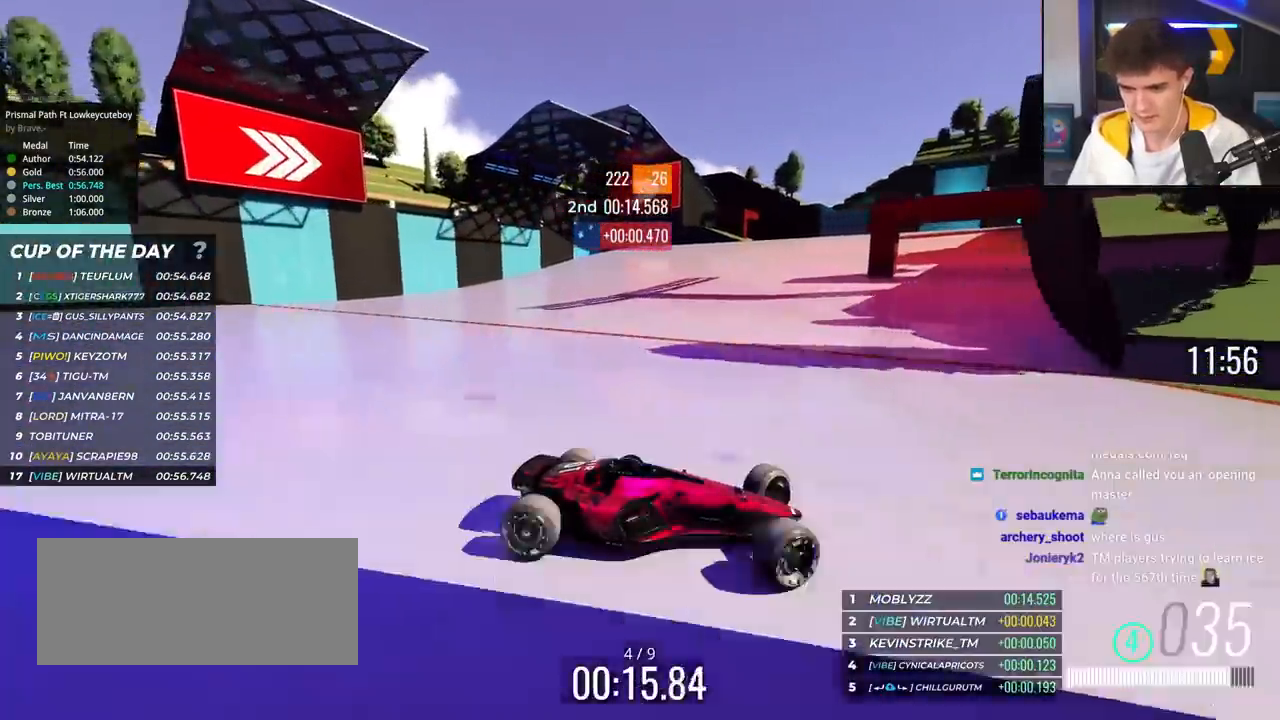
{"keys": ["left", "up"], "events": []}
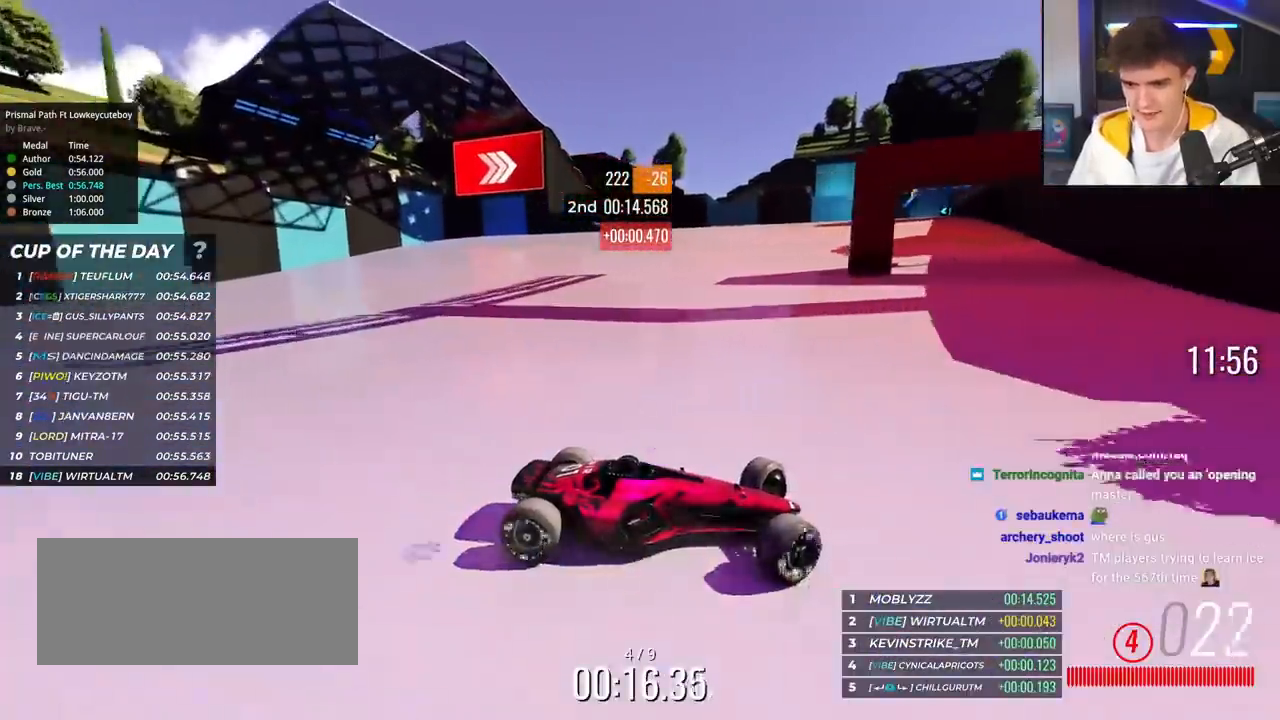
{"keys": ["left", "up"], "events": [[150, "brake", "down"], [200, "brake", "up"]]}
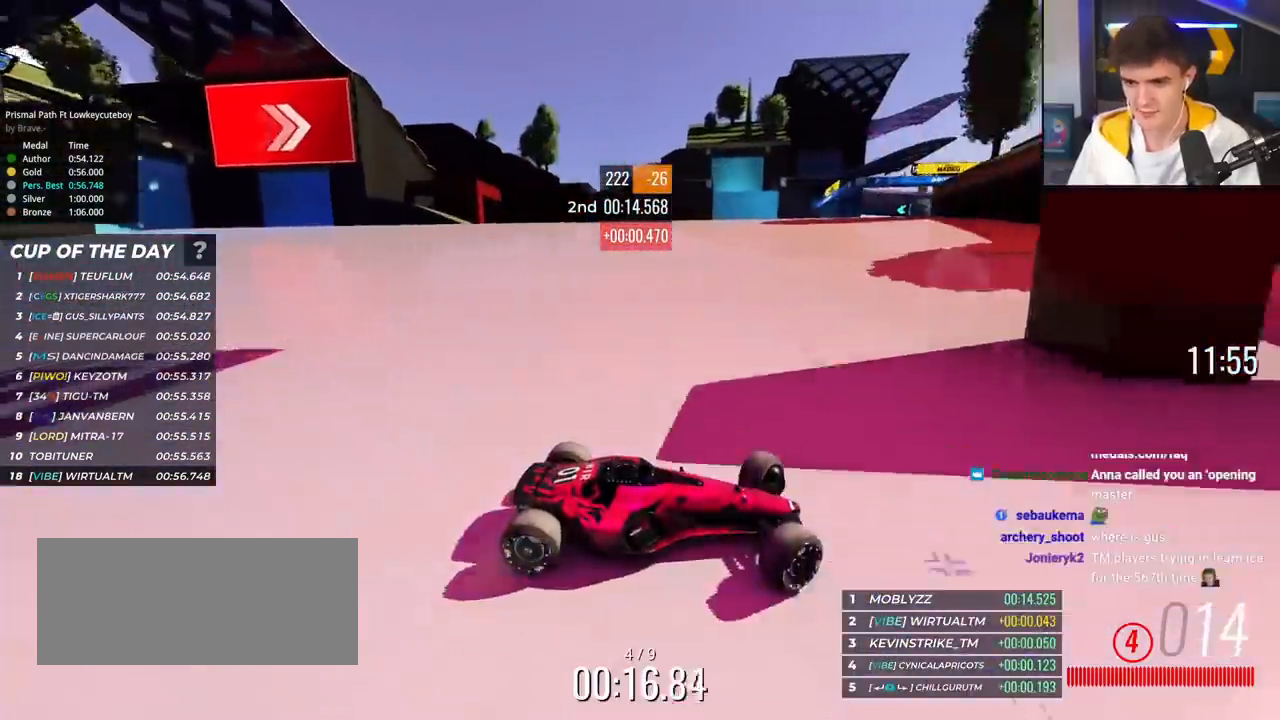
{"keys": ["left", "up"], "events": [[217, "brake", "down"], [267, "brake", "up"]]}
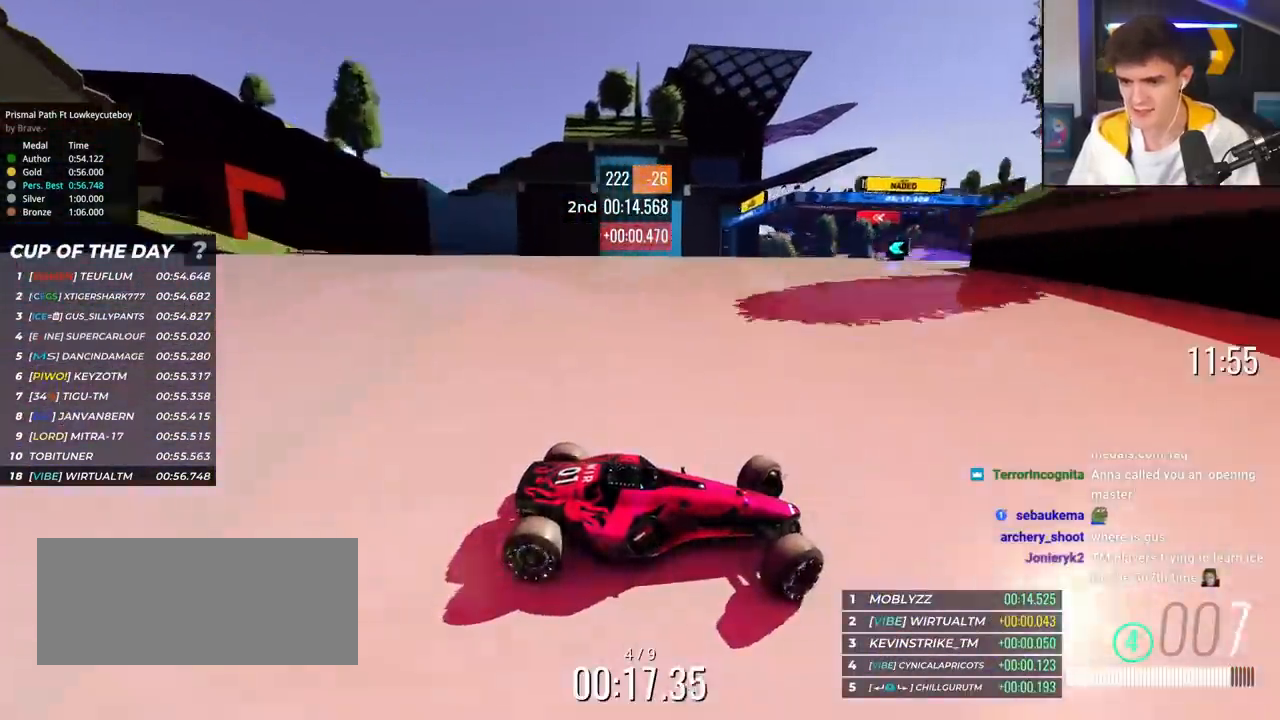
{"keys": ["left", "up"], "events": [[133, "brake", "down"], [183, "brake", "up"]]}
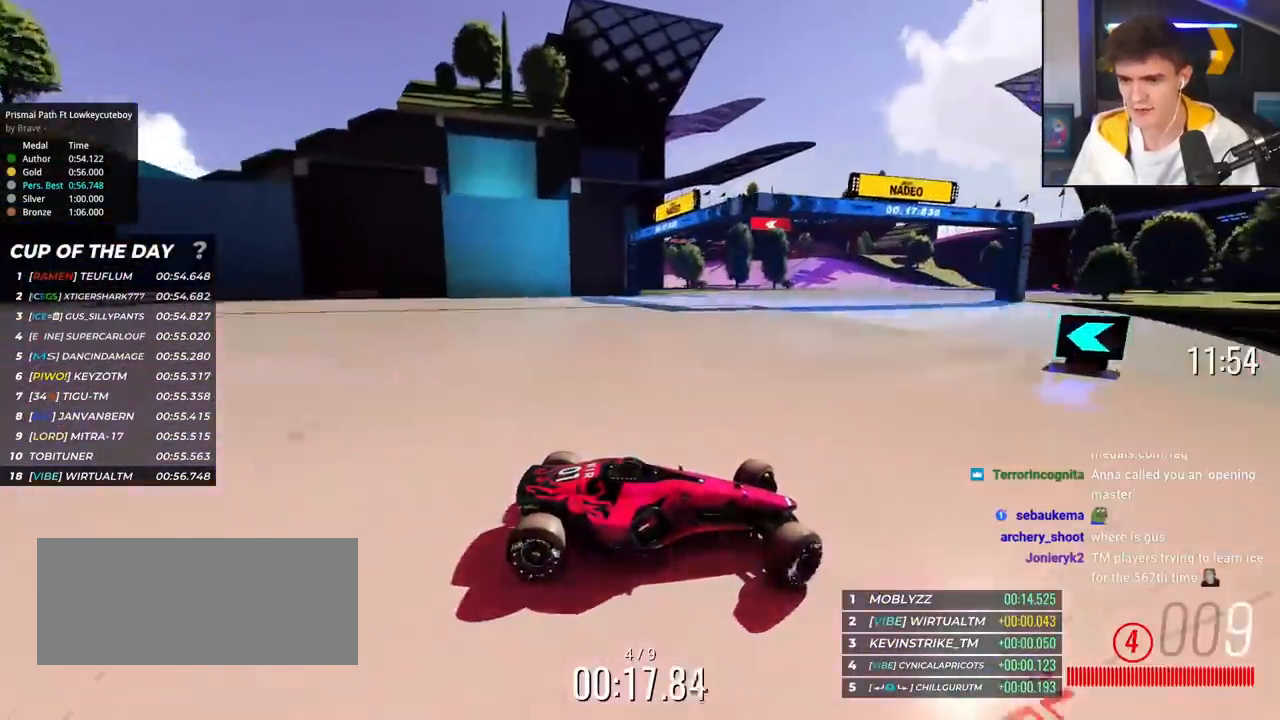
{"keys": ["left", "up"], "events": []}
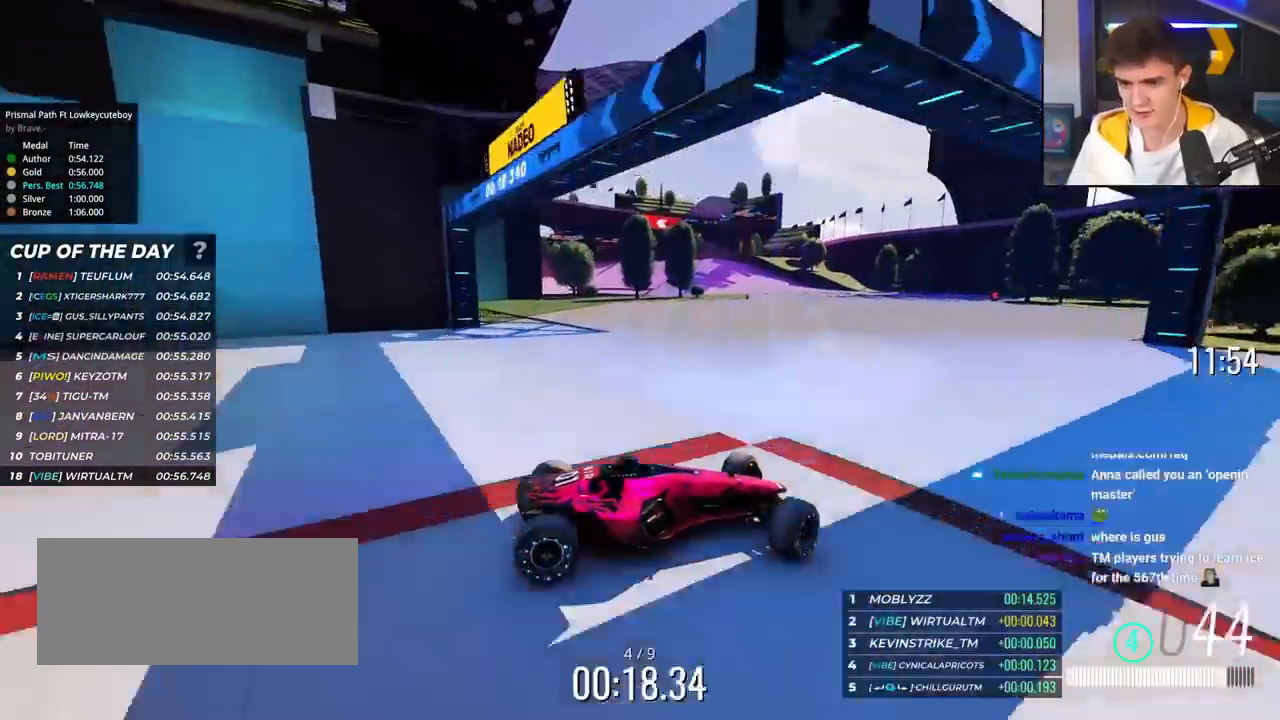
{"keys": ["left", "up"], "events": []}
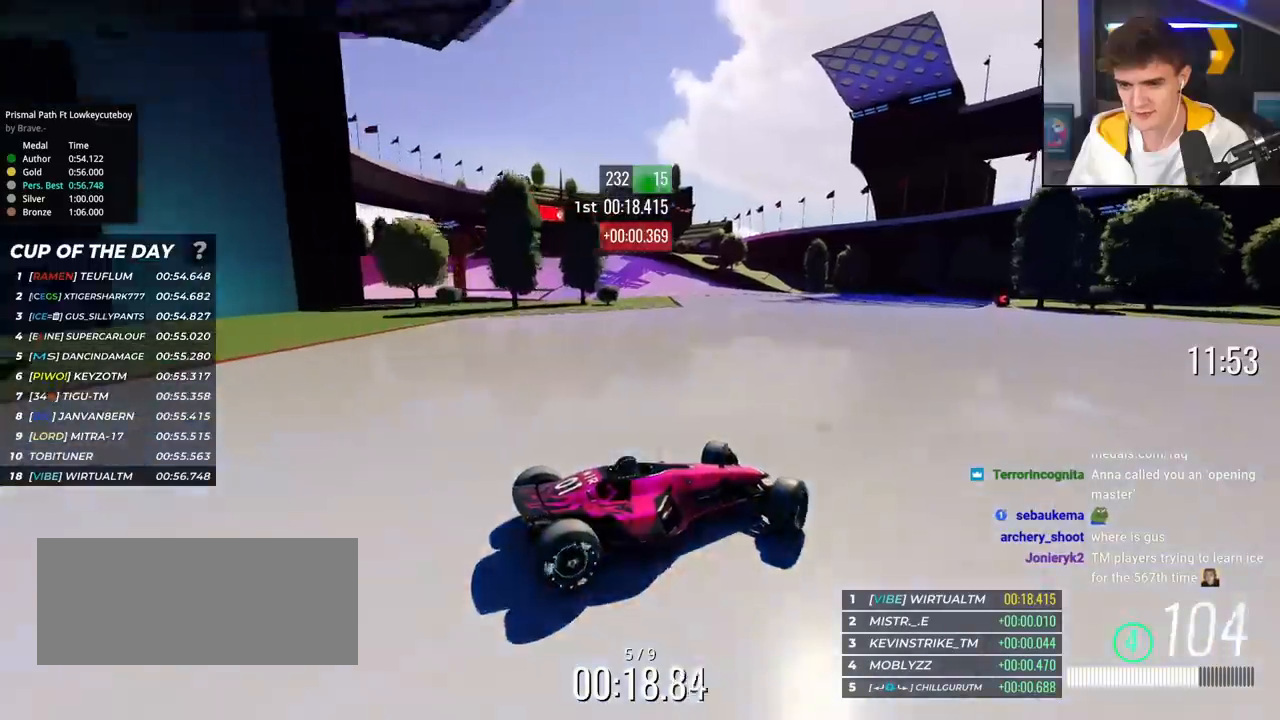
{"keys": ["left", "up"], "events": [[134, "up", "up"], [234, "up", "down"], [367, "up", "up"], [417, "up", "down"]]}
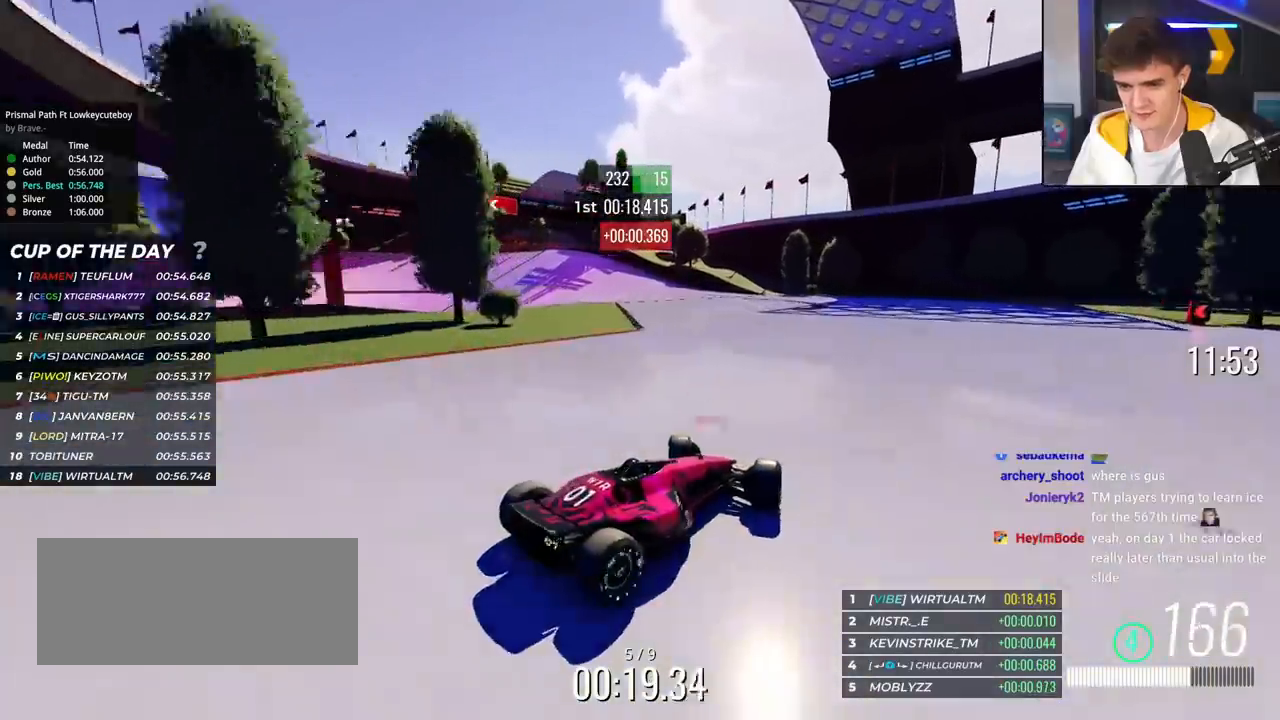
{"keys": ["left", "up"], "events": []}
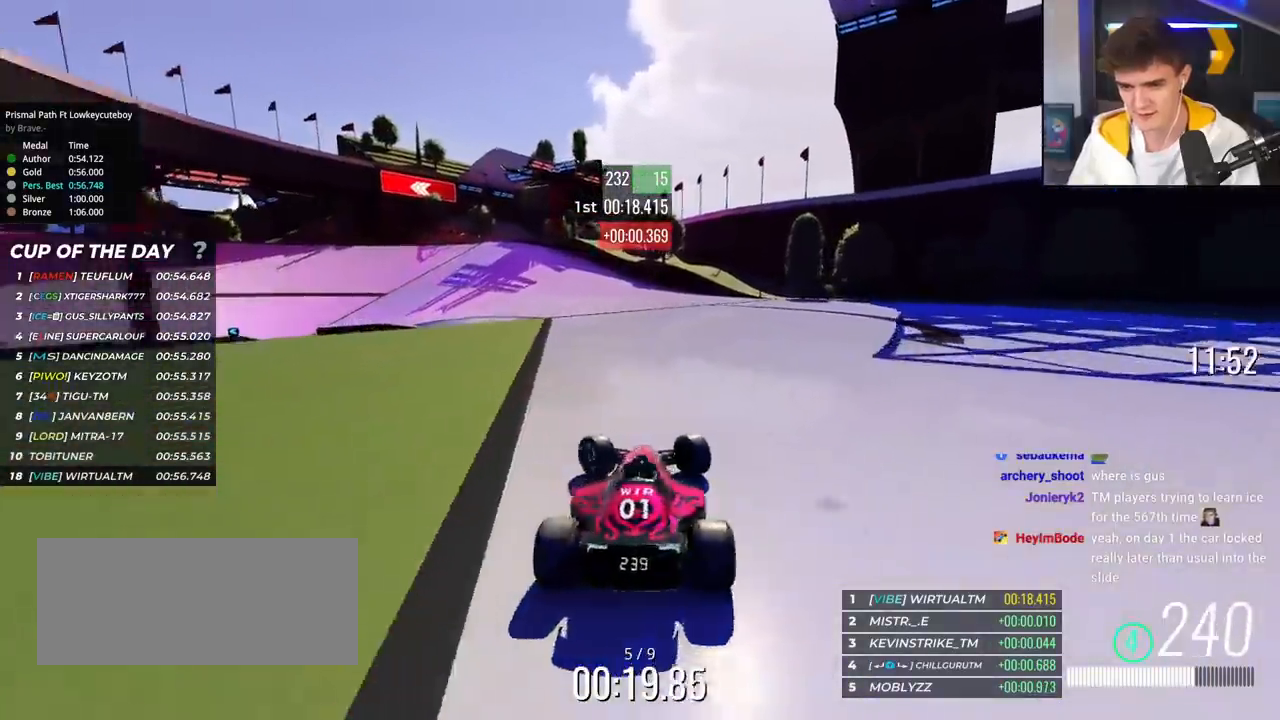
{"keys": ["right", "up"], "events": [[350, "left", "up"], [400, "right", "down"]]}
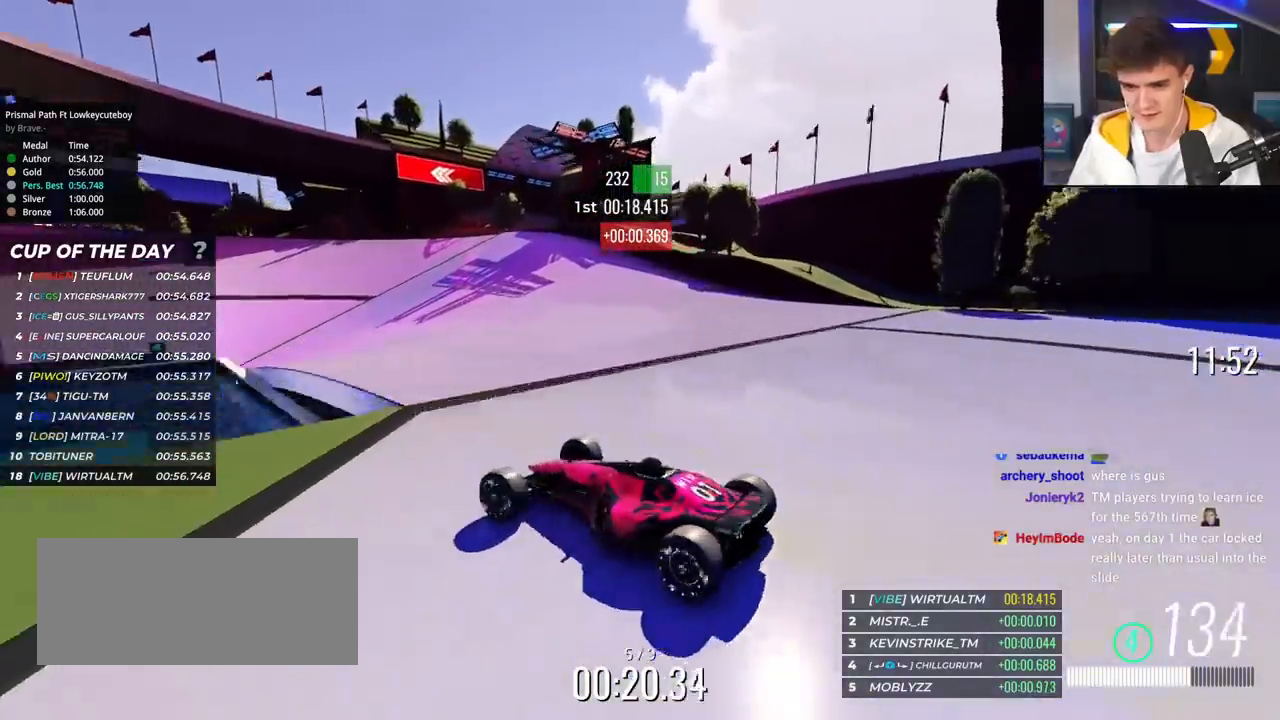
{"keys": ["right", "up"], "events": []}
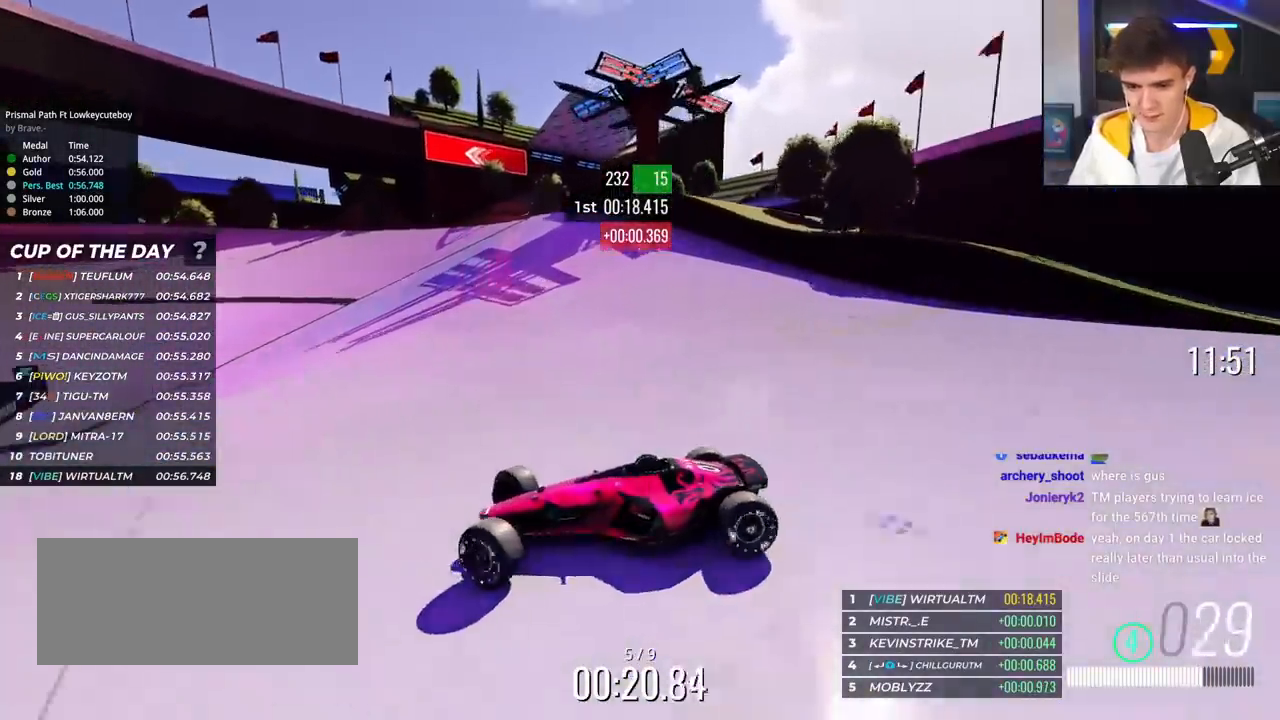
{"keys": ["right", "up"], "events": [[67, "up", "up"], [150, "up", "down"]]}
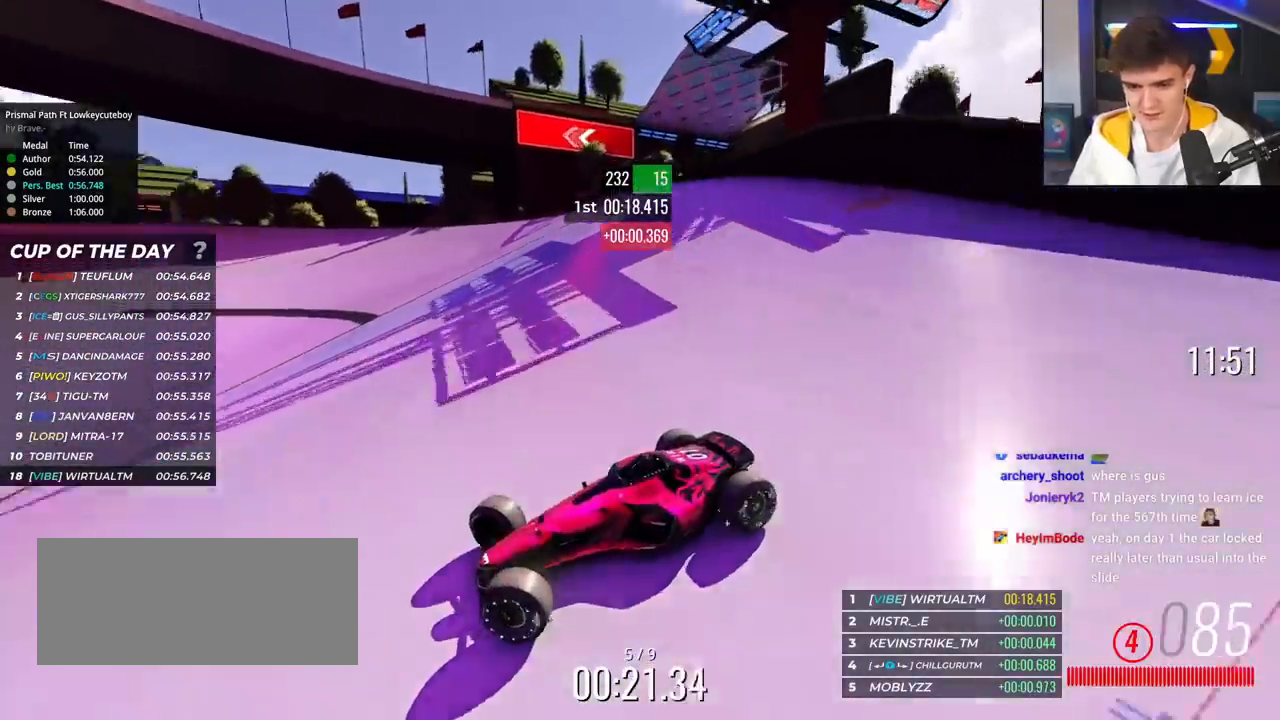
{"keys": ["right", "up"], "events": []}